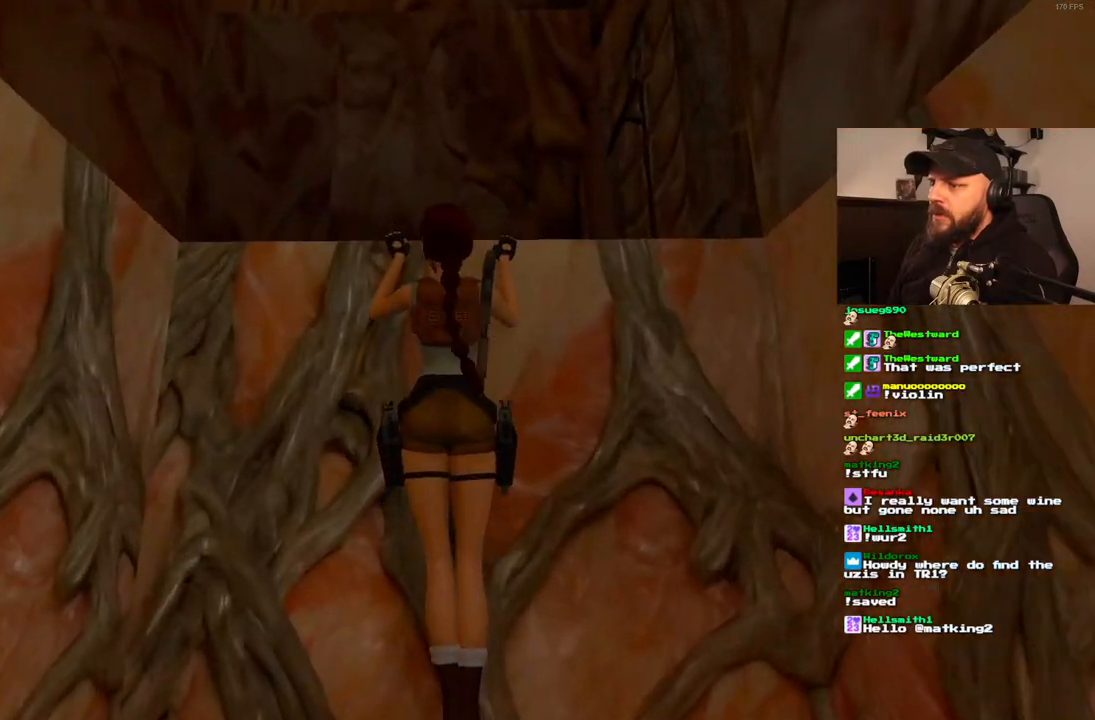
Gameplay with a controller (PlayStation layout); each line is a JSON object with the inputs held at the frame after it. "events" lists button and stick changes between this image and that frame as [ms after this image, input, new state], when the widget could be followed in between. Not read: L3 R3.
{"buttons": [], "left_stick": "center", "right_stick": "center", "events": [[217, "CROSS", "up"], [267, "DPAD_UP", "up"]]}
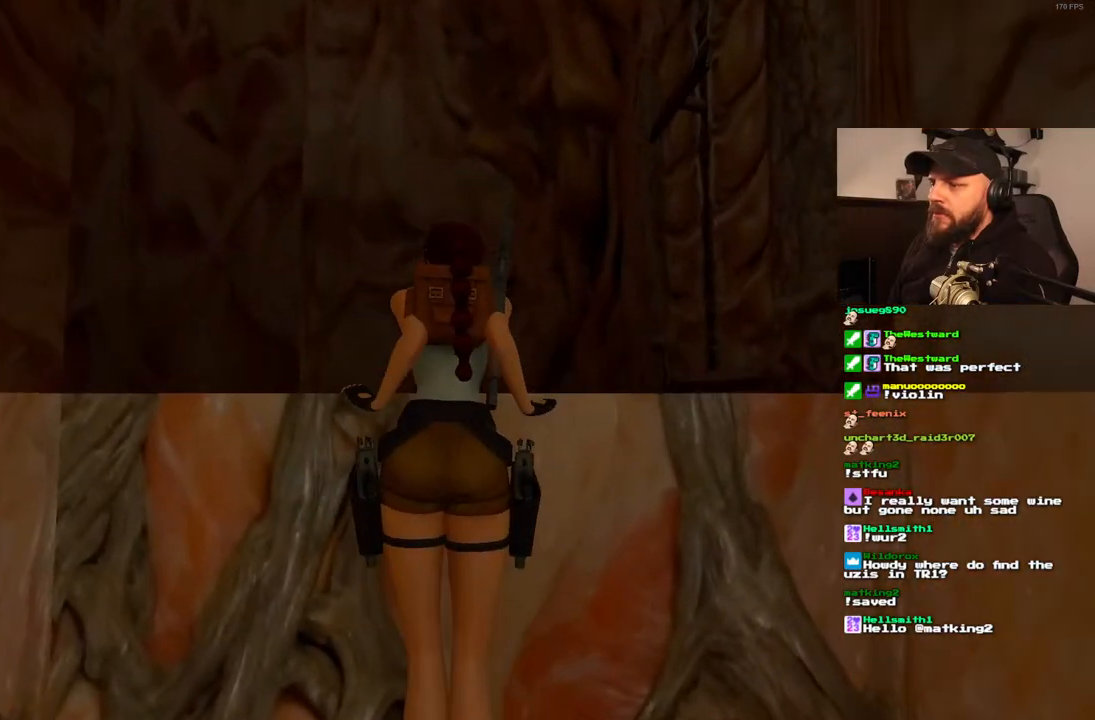
{"buttons": [], "left_stick": "center", "right_stick": "center", "events": []}
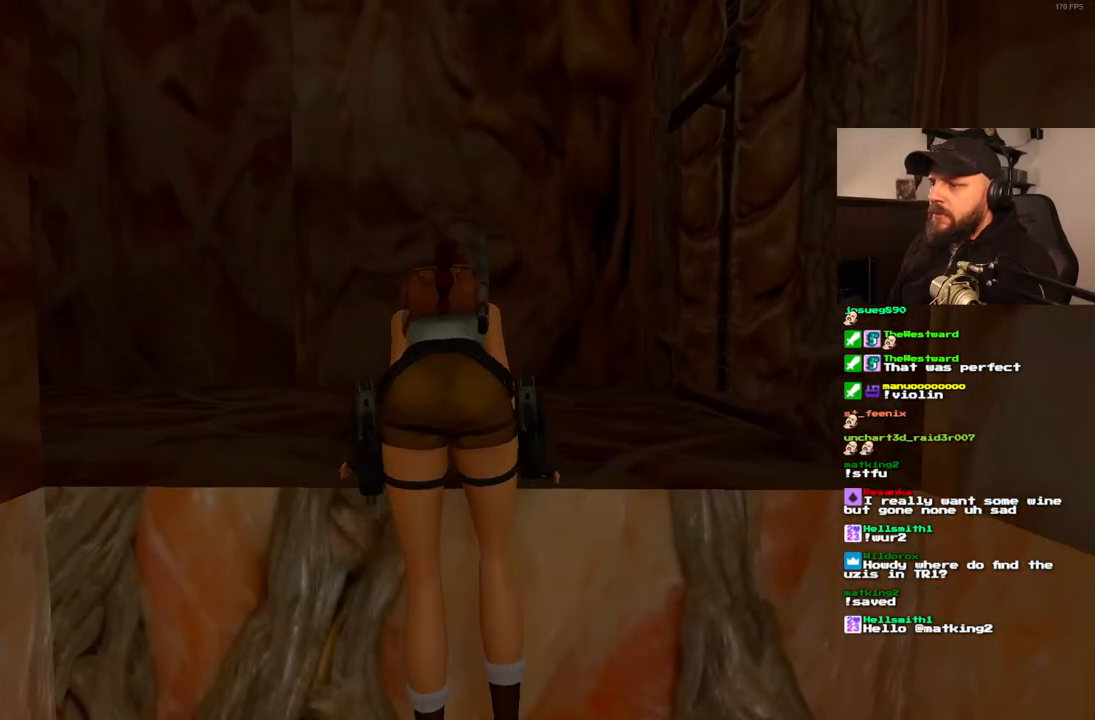
{"buttons": [], "left_stick": "center", "right_stick": "center", "events": []}
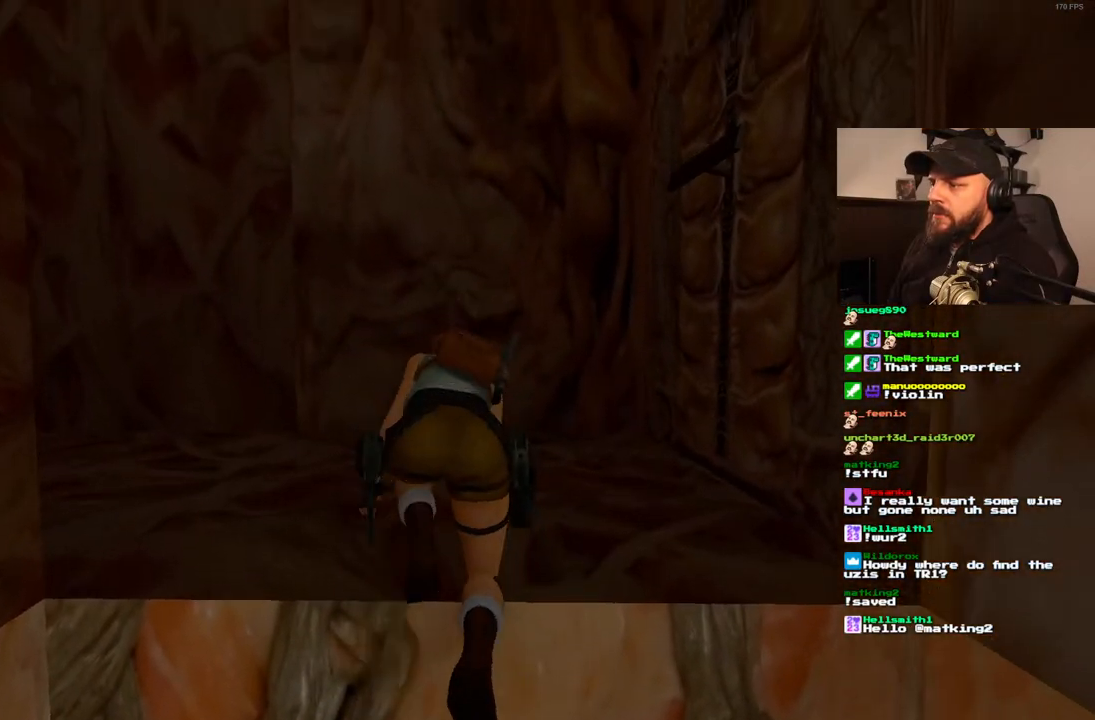
{"buttons": ["DPAD_RIGHT"], "left_stick": "center", "right_stick": "center", "events": [[133, "DPAD_RIGHT", "down"]]}
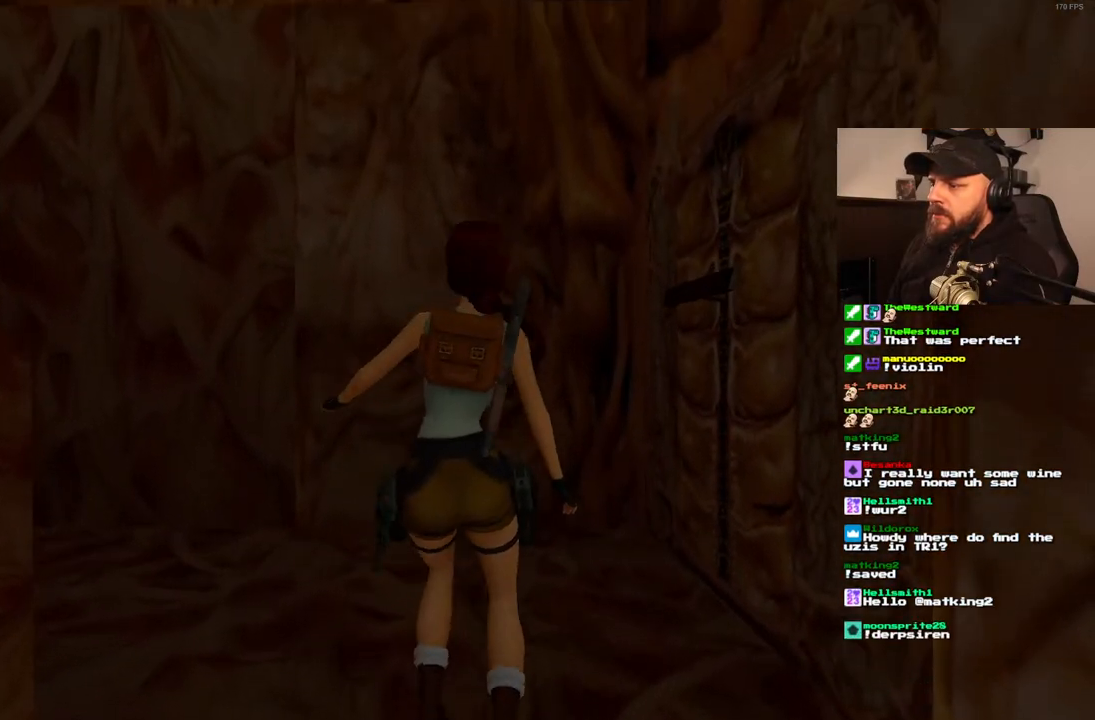
{"buttons": ["DPAD_RIGHT"], "left_stick": "center", "right_stick": "center", "events": []}
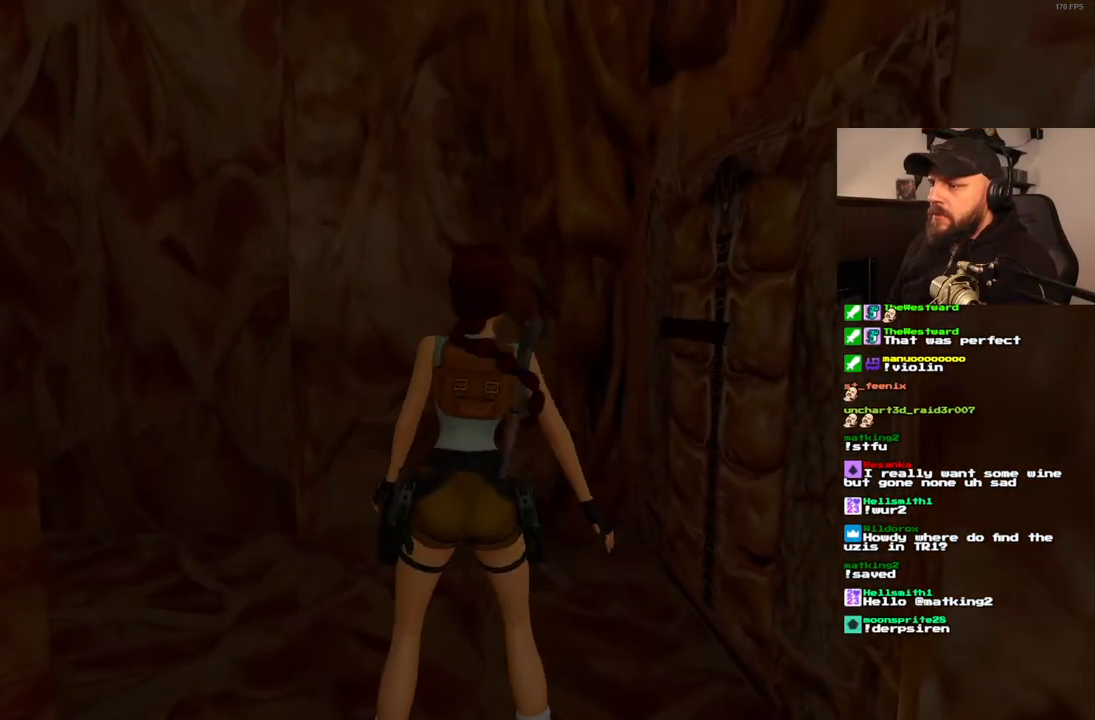
{"buttons": ["DPAD_UP", "DPAD_RIGHT"], "left_stick": "center", "right_stick": "center", "events": [[133, "DPAD_UP", "down"]]}
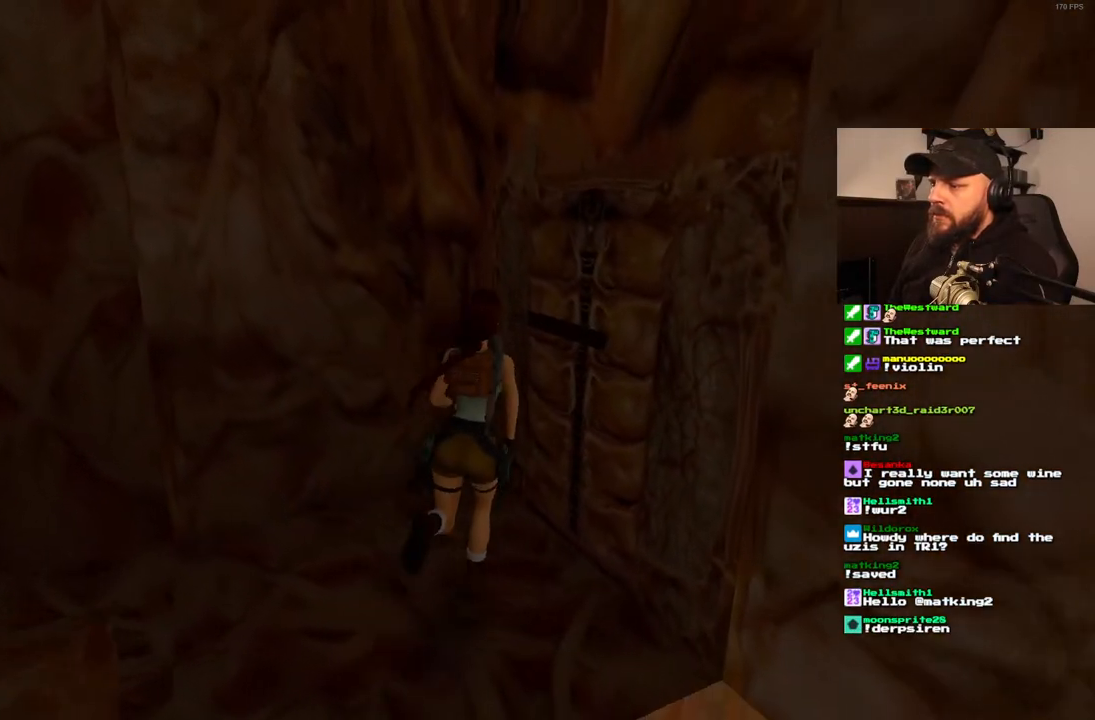
{"buttons": ["CROSS"], "left_stick": "center", "right_stick": "center", "events": [[50, "DPAD_UP", "up"], [183, "DPAD_RIGHT", "up"], [267, "CROSS", "down"]]}
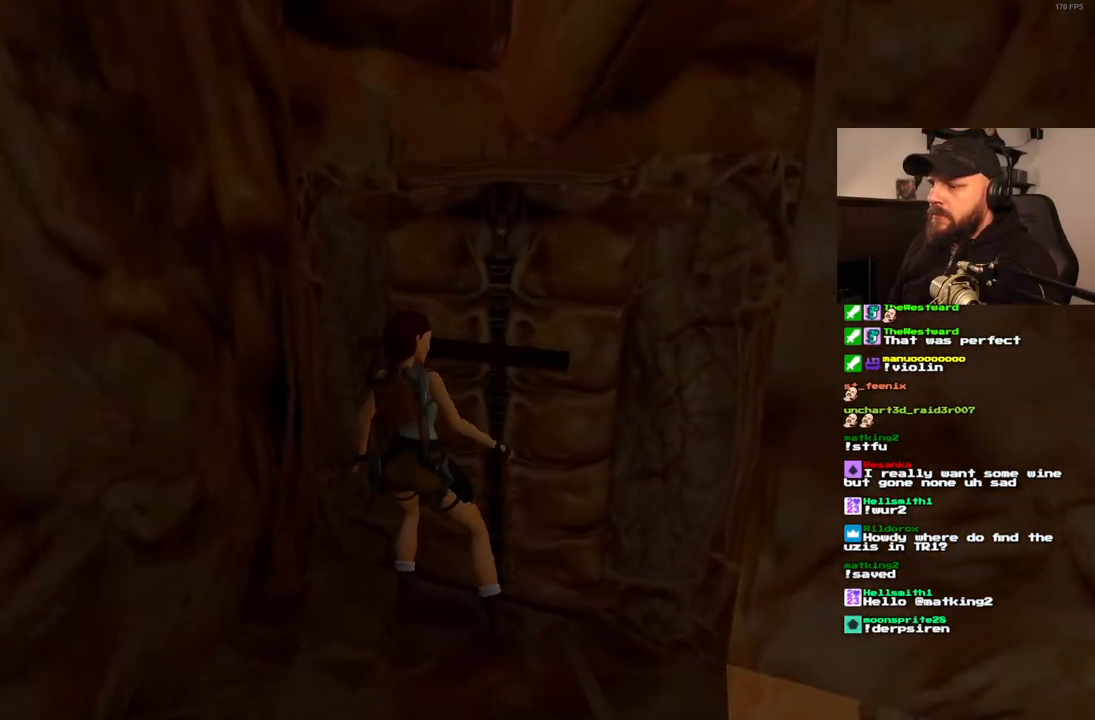
{"buttons": [], "left_stick": "center", "right_stick": "center", "events": [[283, "CROSS", "up"]]}
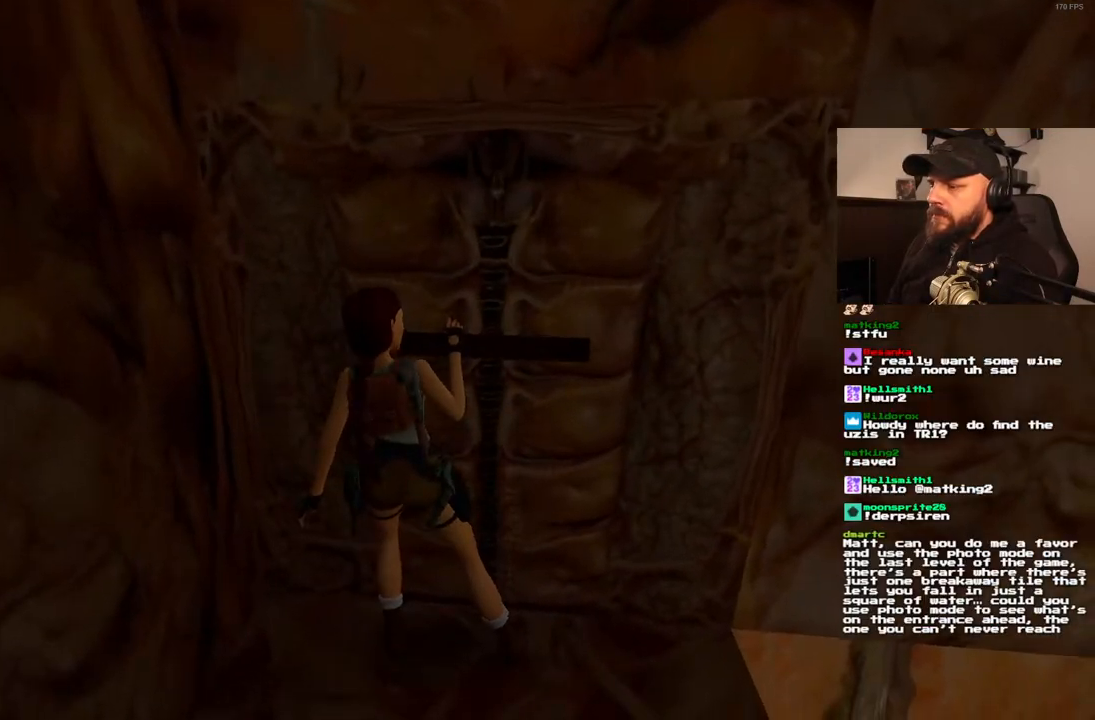
{"buttons": [], "left_stick": "center", "right_stick": "center", "events": []}
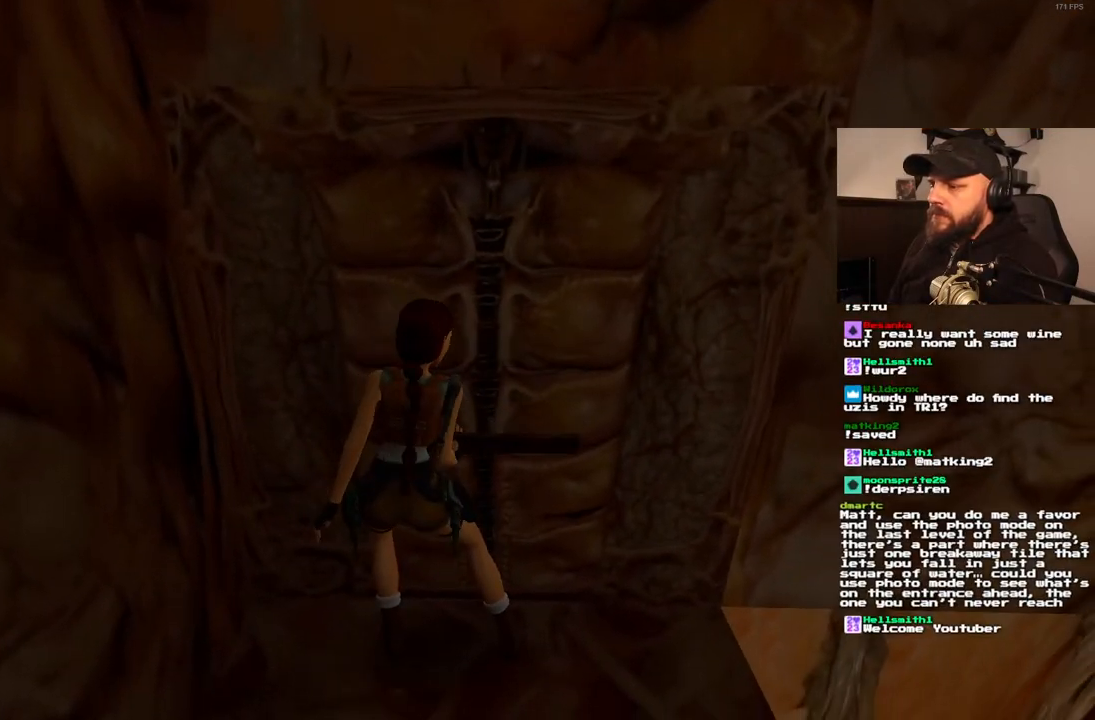
{"buttons": [], "left_stick": "center", "right_stick": "center"}
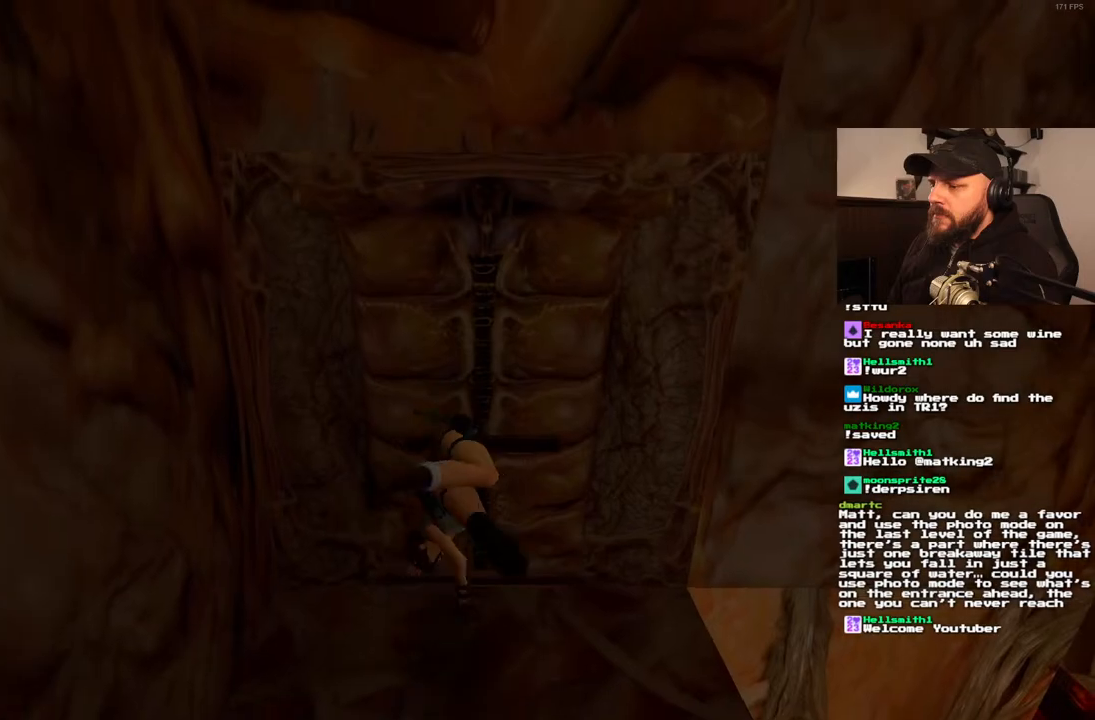
{"buttons": ["DPAD_UP"], "left_stick": "center", "right_stick": "center", "events": [[483, "DPAD_UP", "down"]]}
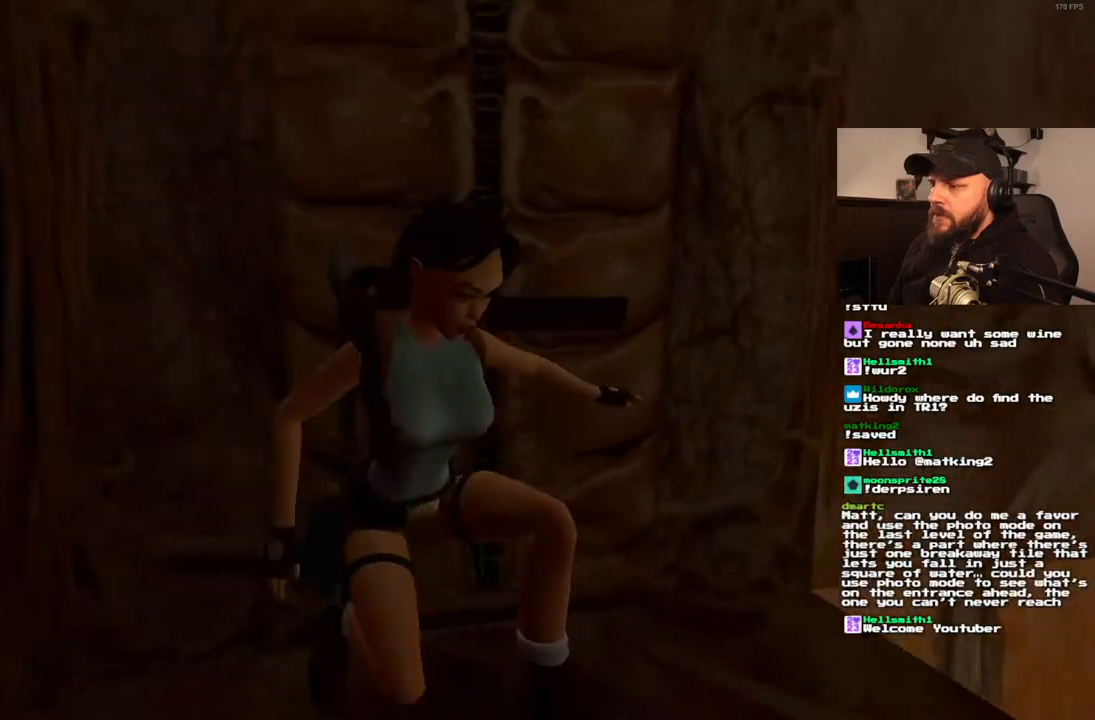
{"buttons": ["DPAD_UP"], "left_stick": "center", "right_stick": "center", "events": []}
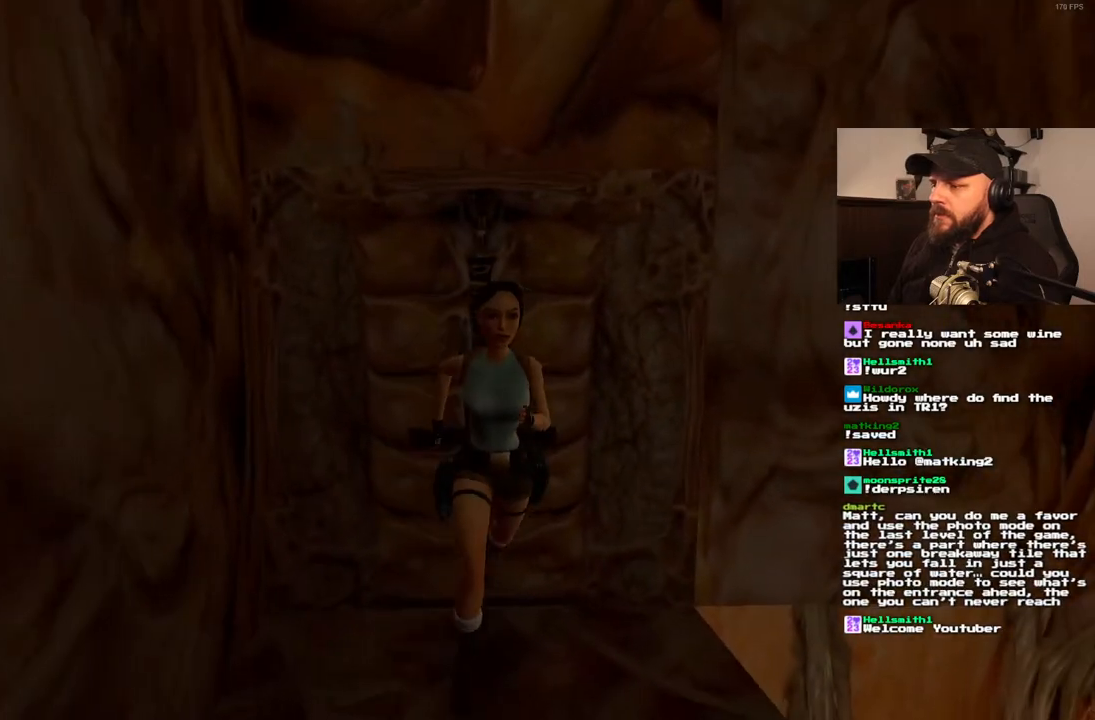
{"buttons": ["DPAD_UP", "DPAD_LEFT"], "left_stick": "center", "right_stick": "center", "events": [[217, "DPAD_LEFT", "down"]]}
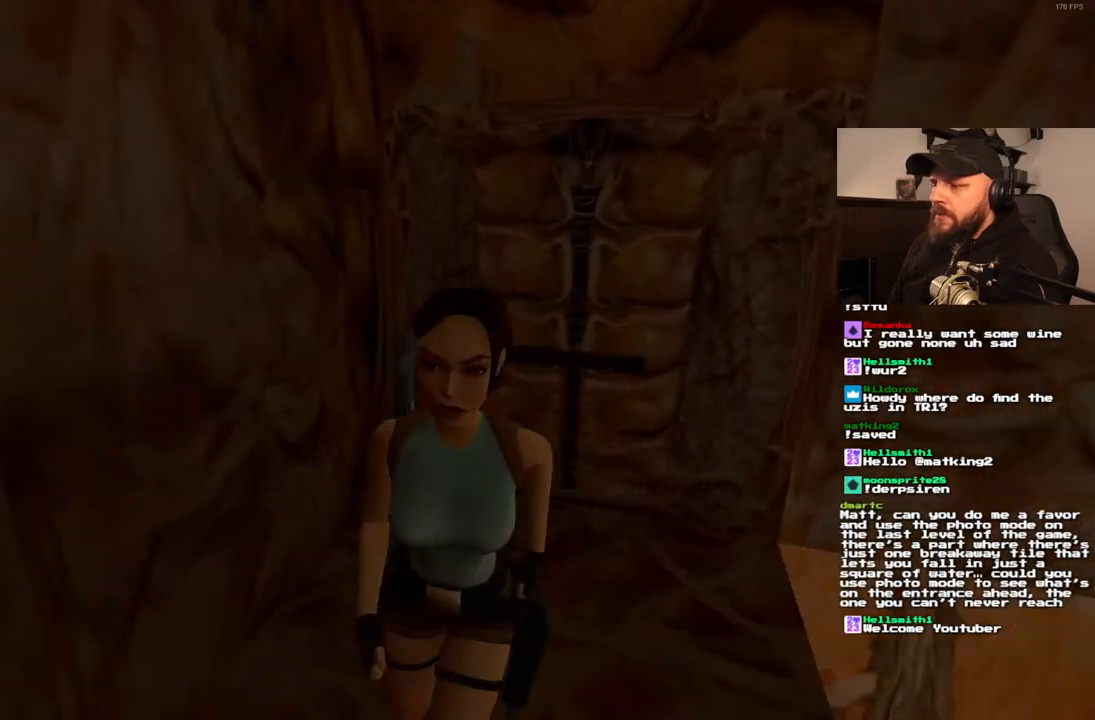
{"buttons": ["CROSS", "DPAD_UP", "DPAD_LEFT"], "left_stick": "center", "right_stick": "center", "events": [[267, "CROSS", "down"]]}
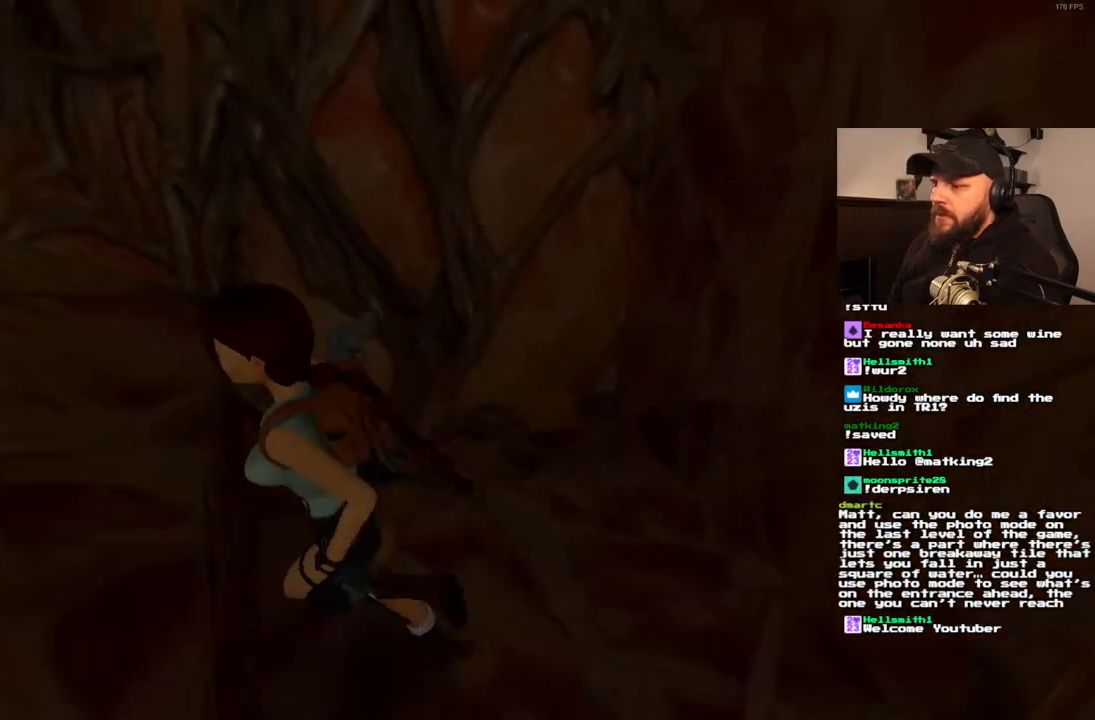
{"buttons": ["CROSS", "DPAD_UP"], "left_stick": "center", "right_stick": "center", "events": [[167, "DPAD_LEFT", "up"]]}
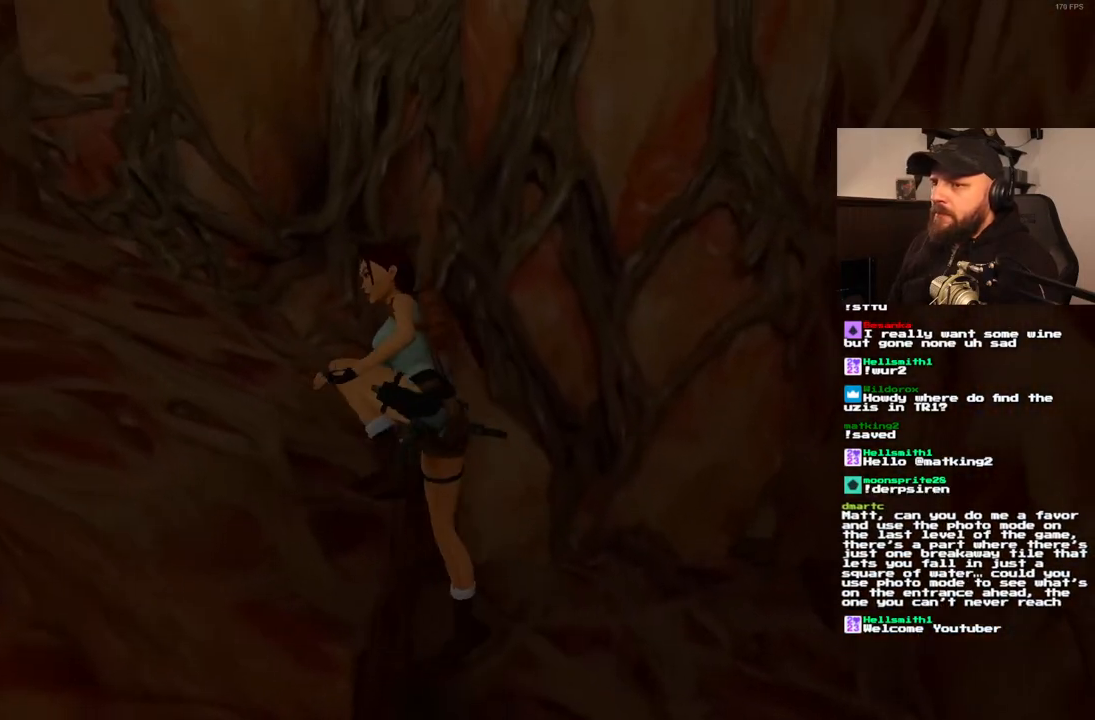
{"buttons": [], "left_stick": "center", "right_stick": "center", "events": [[33, "DPAD_UP", "up"], [83, "CROSS", "up"]]}
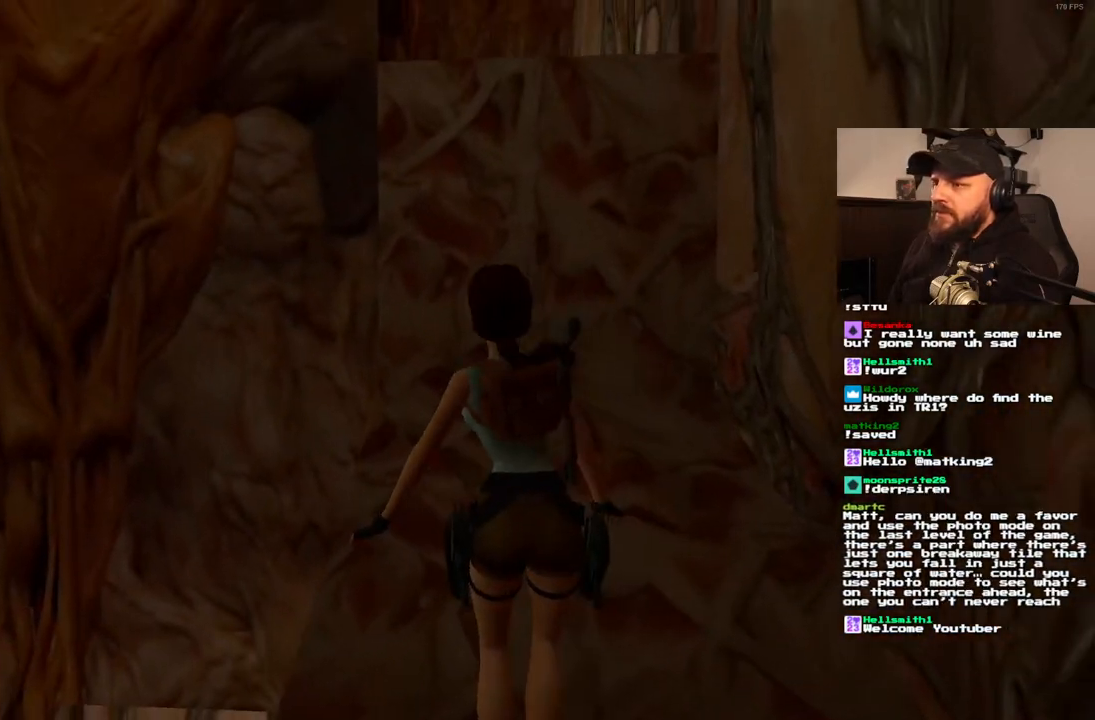
{"buttons": ["DPAD_UP", "DPAD_RIGHT"], "left_stick": "center", "right_stick": "center", "events": [[133, "DPAD_UP", "down"], [283, "DPAD_RIGHT", "down"]]}
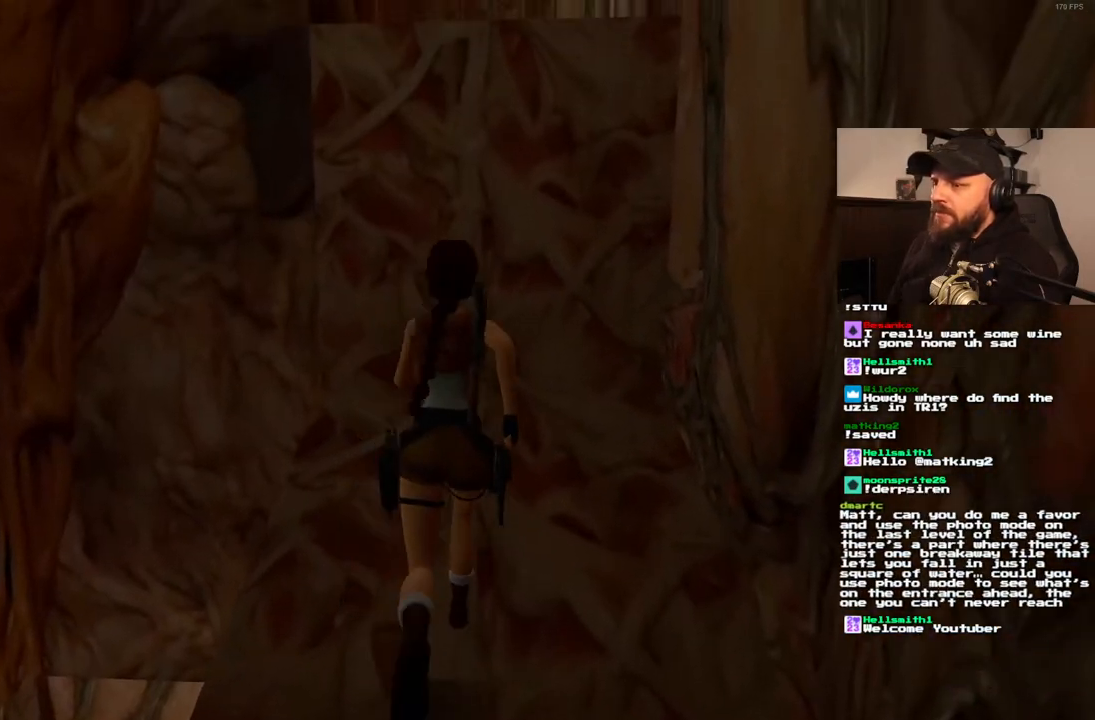
{"buttons": ["CROSS", "DPAD_UP"], "left_stick": "center", "right_stick": "center", "events": [[67, "DPAD_RIGHT", "up"], [150, "CROSS", "down"], [233, "DPAD_LEFT", "down"], [350, "DPAD_LEFT", "up"]]}
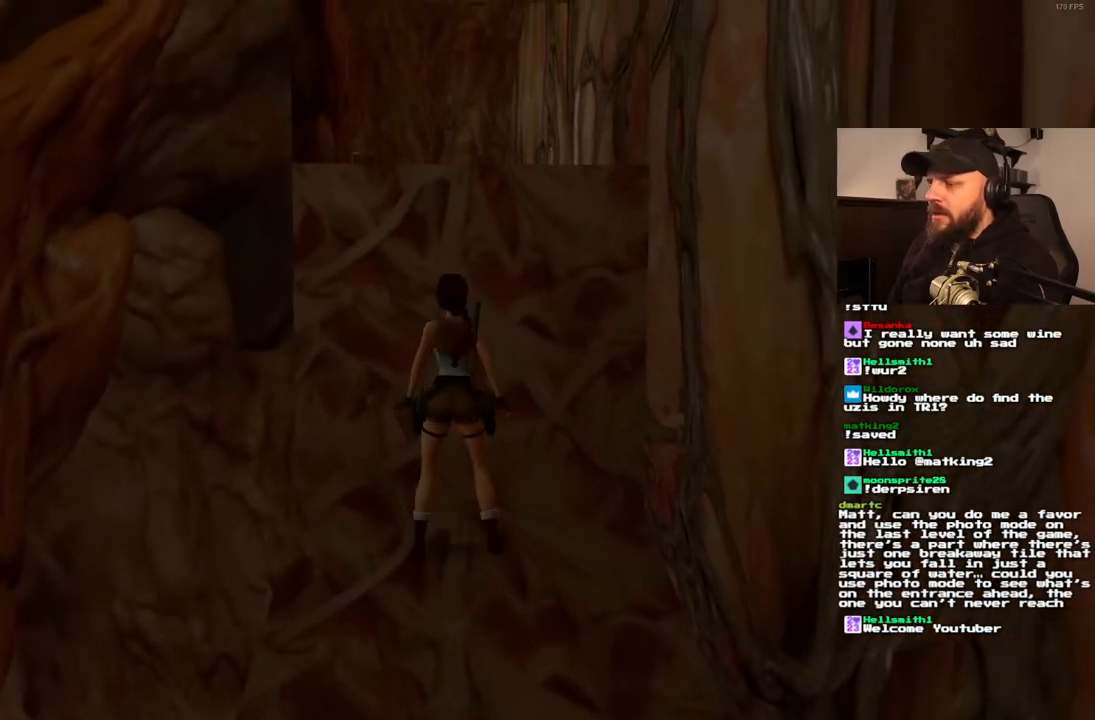
{"buttons": ["CROSS", "DPAD_UP"], "left_stick": "center", "right_stick": "center", "events": []}
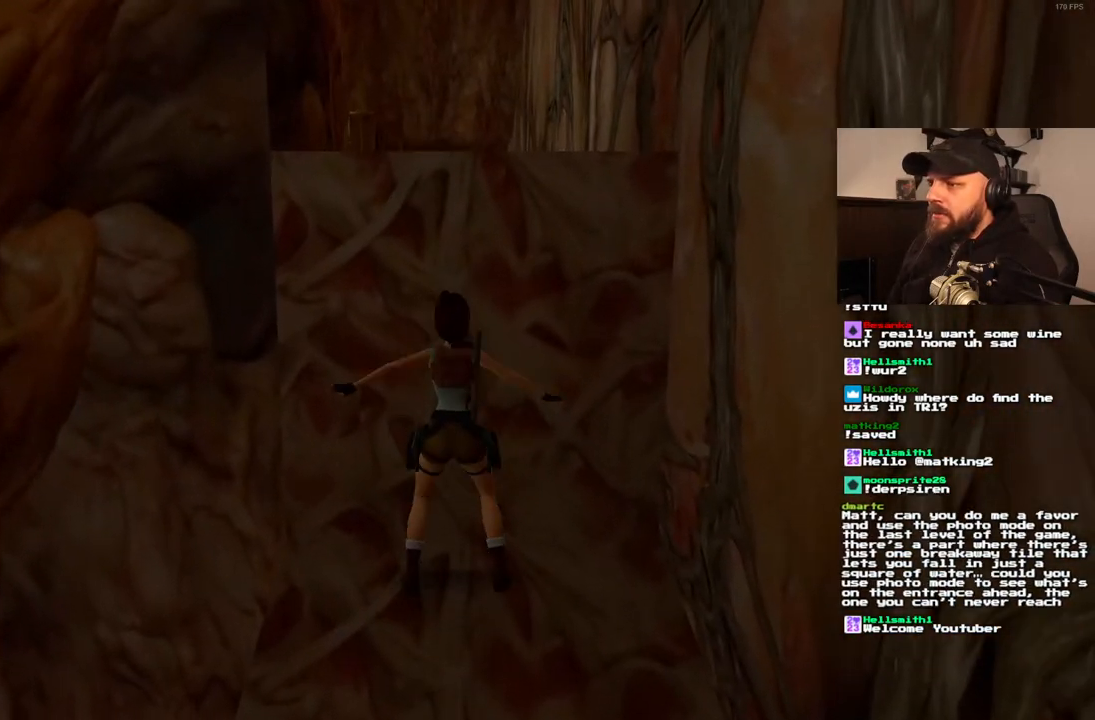
{"buttons": ["CROSS", "DPAD_UP"], "left_stick": "center", "right_stick": "center", "events": []}
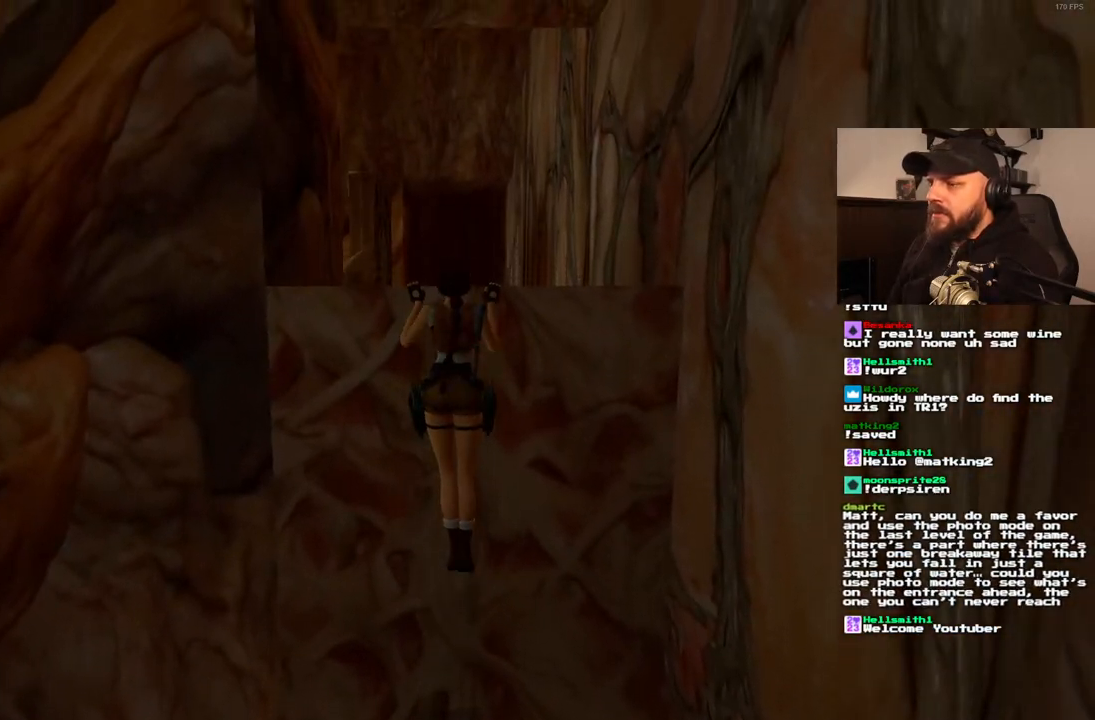
{"buttons": [], "left_stick": "center", "right_stick": "center", "events": [[83, "DPAD_UP", "up"], [117, "CROSS", "up"]]}
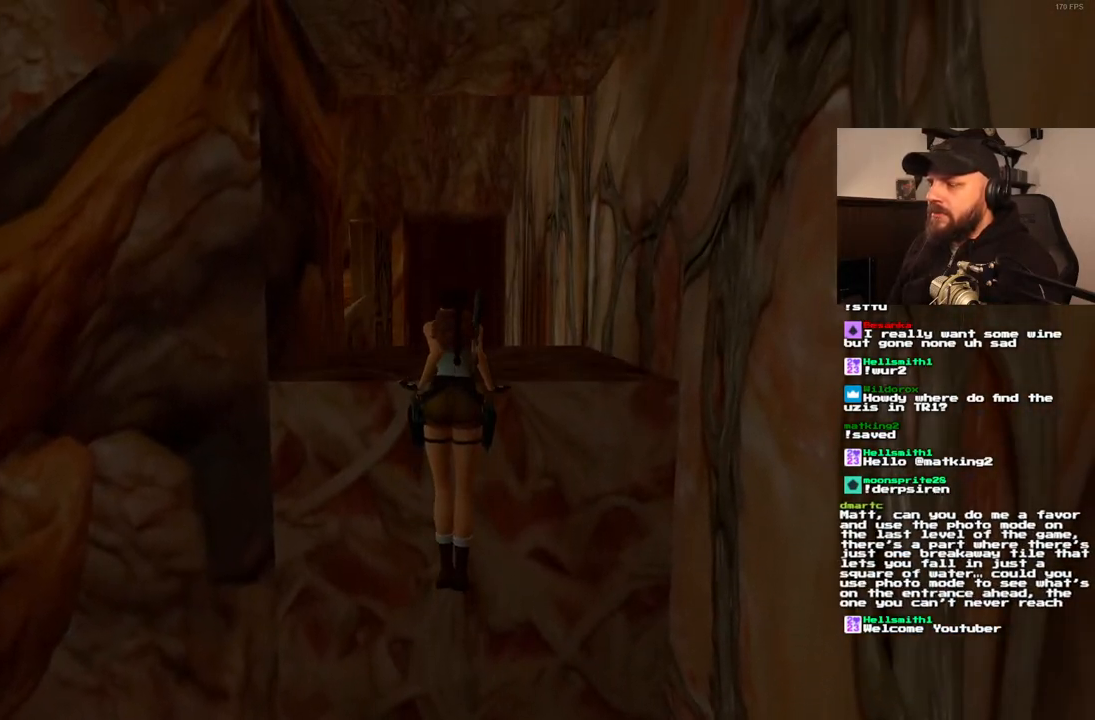
{"buttons": [], "left_stick": "center", "right_stick": "center", "events": []}
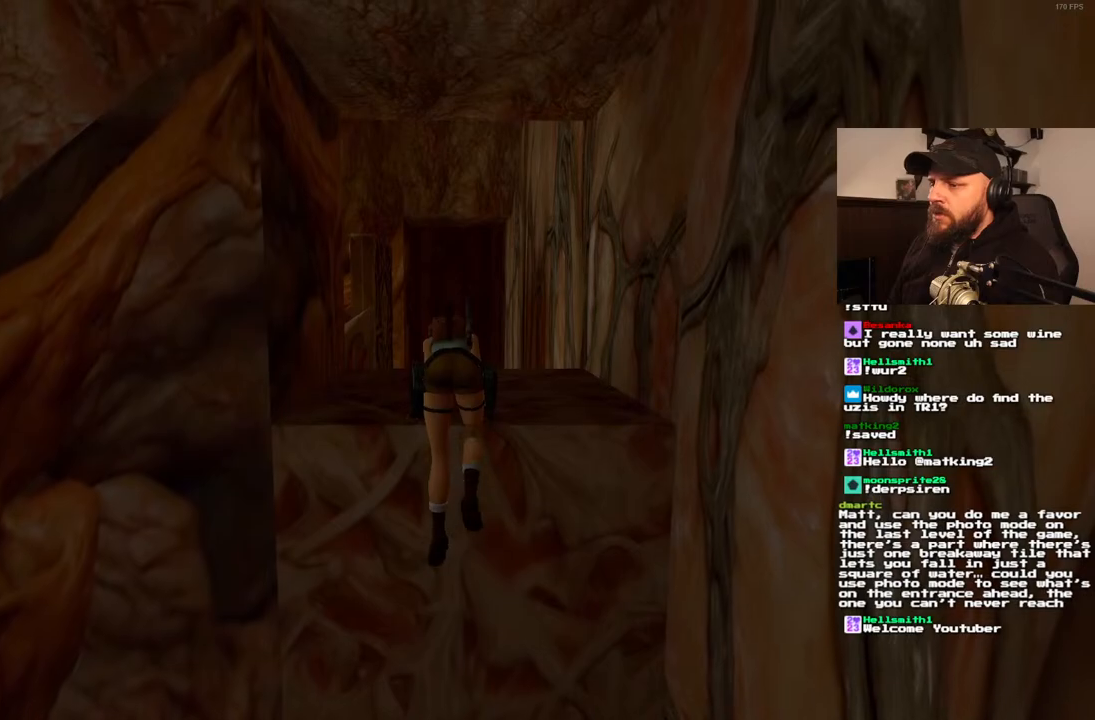
{"buttons": [], "left_stick": "center", "right_stick": "center", "events": []}
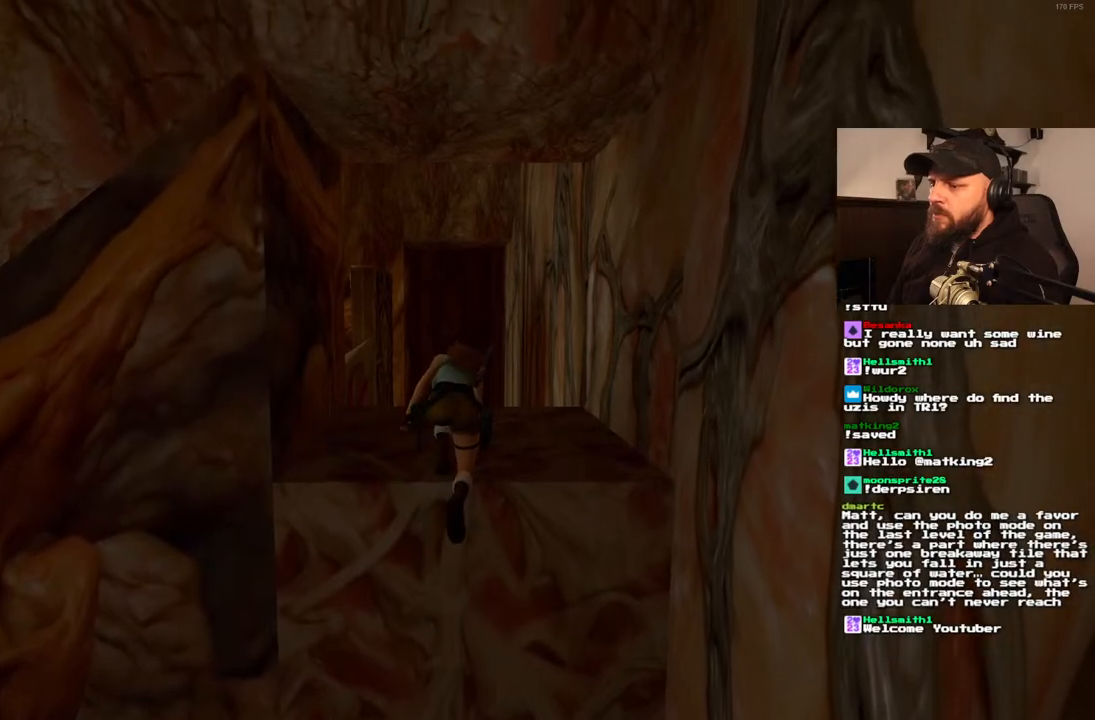
{"buttons": [], "left_stick": "center", "right_stick": "center", "events": []}
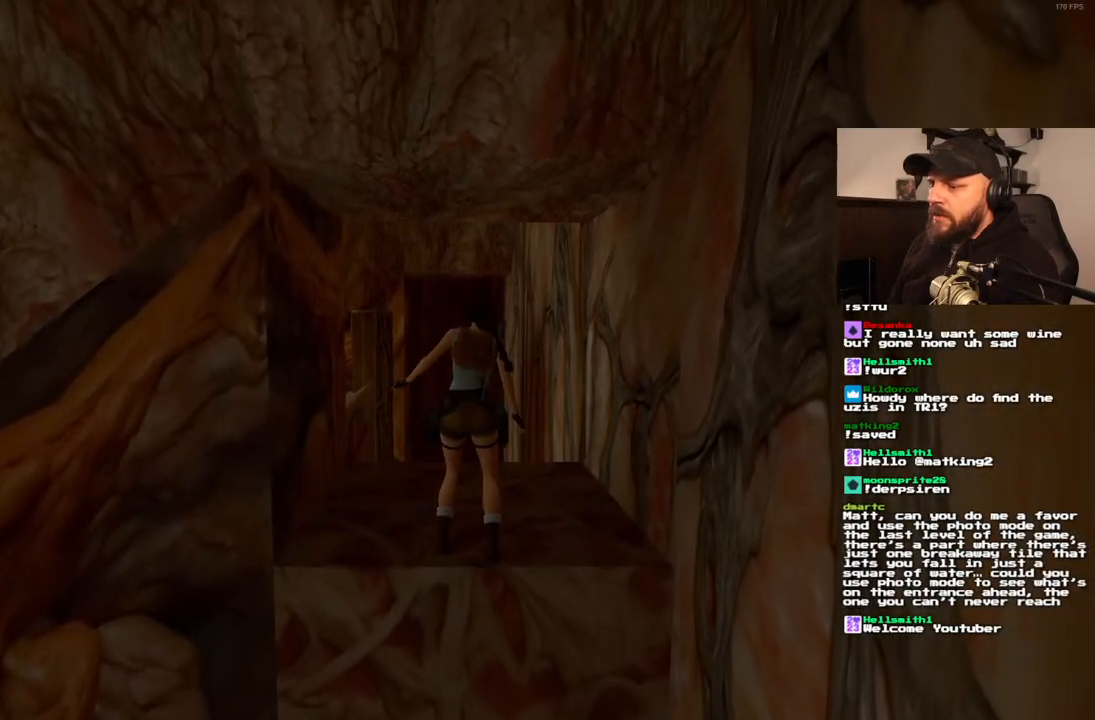
{"buttons": ["DPAD_UP"], "left_stick": "center", "right_stick": "center", "events": [[233, "DPAD_UP", "down"]]}
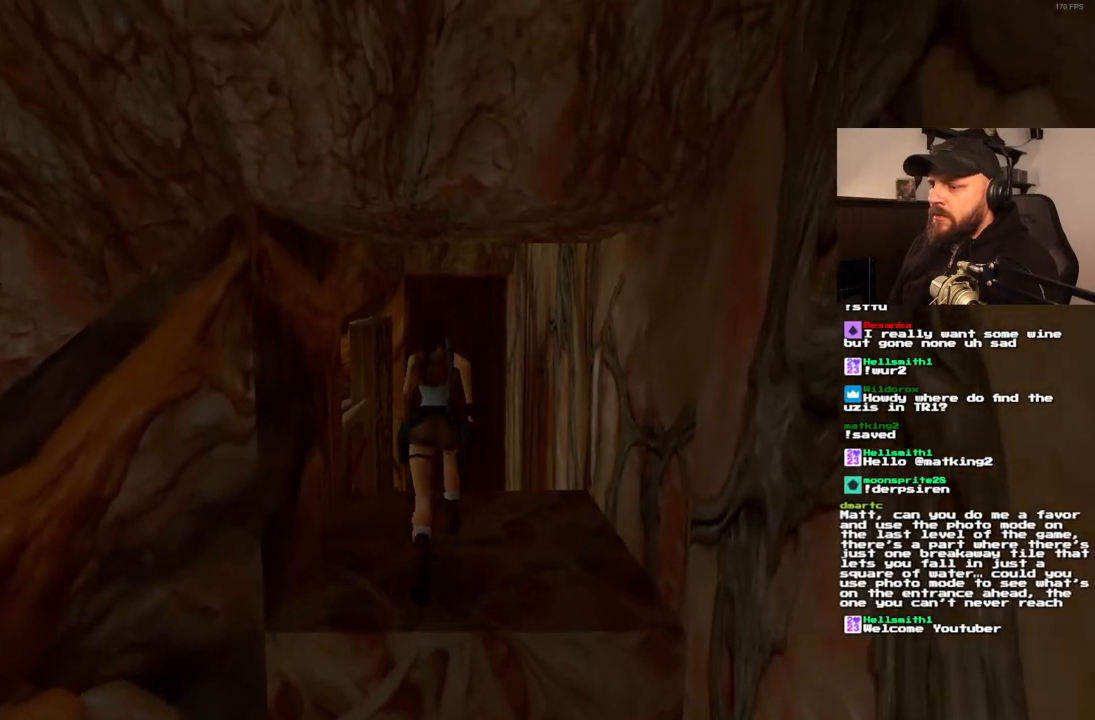
{"buttons": [], "left_stick": "center", "right_stick": "center", "events": [[117, "DPAD_UP", "up"], [150, "CIRCLE", "down"], [283, "CIRCLE", "up"]]}
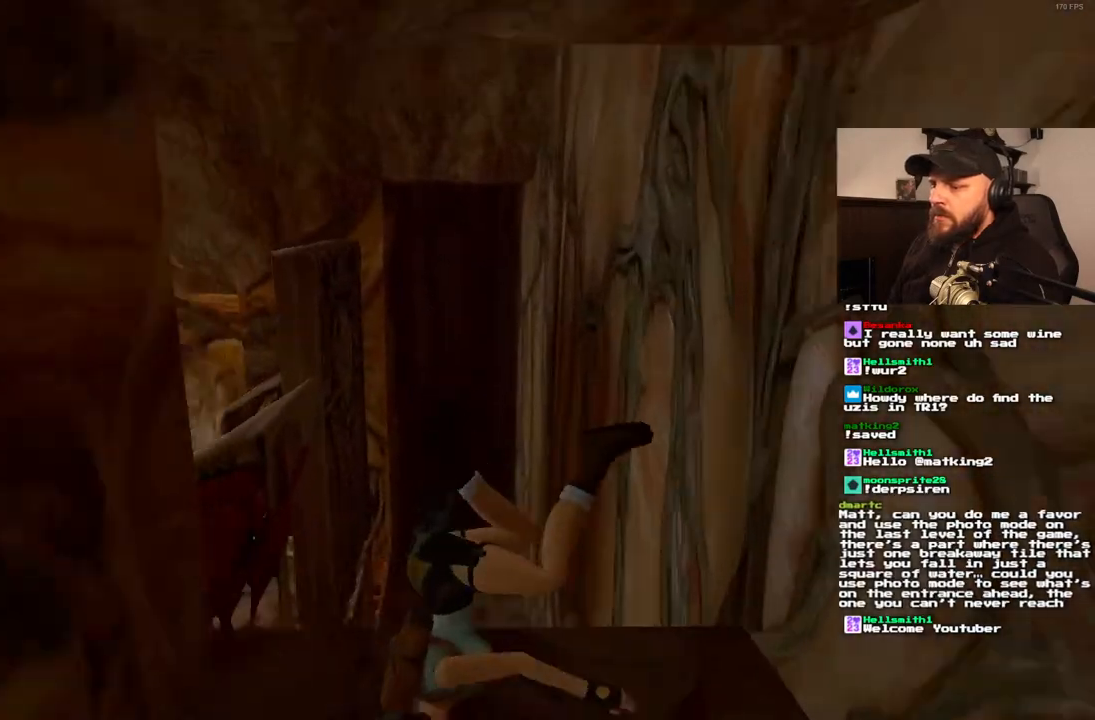
{"buttons": ["CROSS"], "left_stick": "center", "right_stick": "center", "events": [[50, "CROSS", "down"]]}